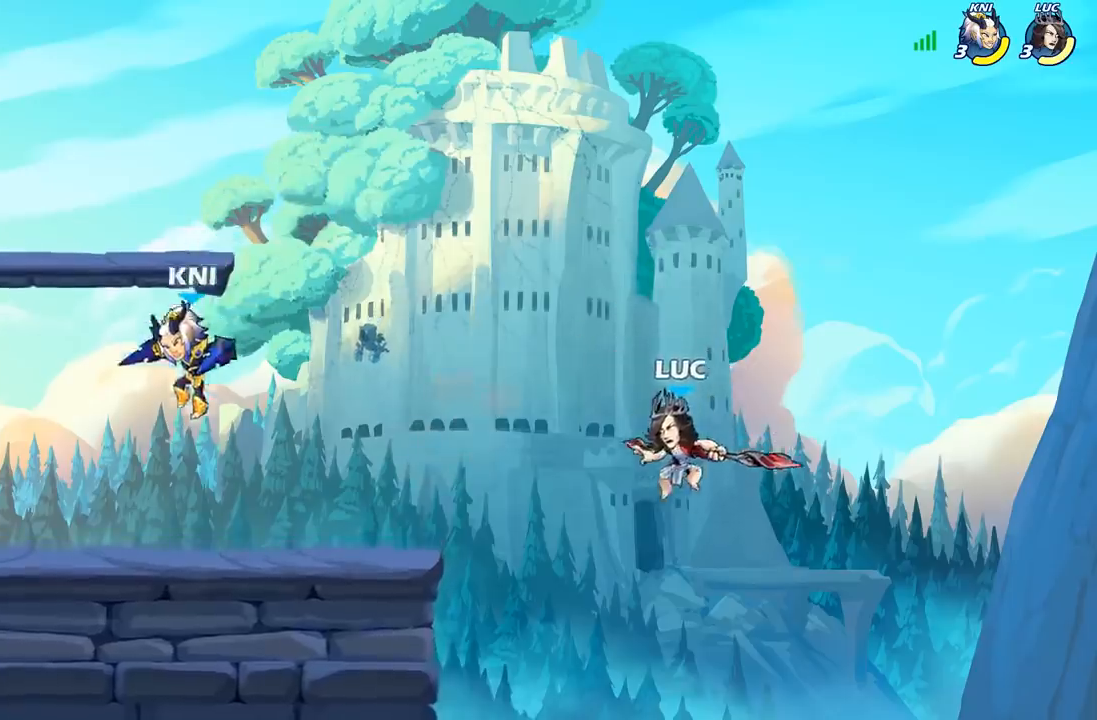
Gameplay with a controller (Xbox layout); each line is a JSON object with the inputs held at the frame after it. "events" lists button and stick changes between this image and that frame as [ms after this image, input, new state], when the widget could be followed in between.
{"buttons": [], "left_stick": "right", "right_stick": "center", "events": [[67, "B", "down"], [67, "left_stick", "up-left"], [200, "B", "up"], [350, "left_stick", "up-right"], [450, "left_stick", "right"]]}
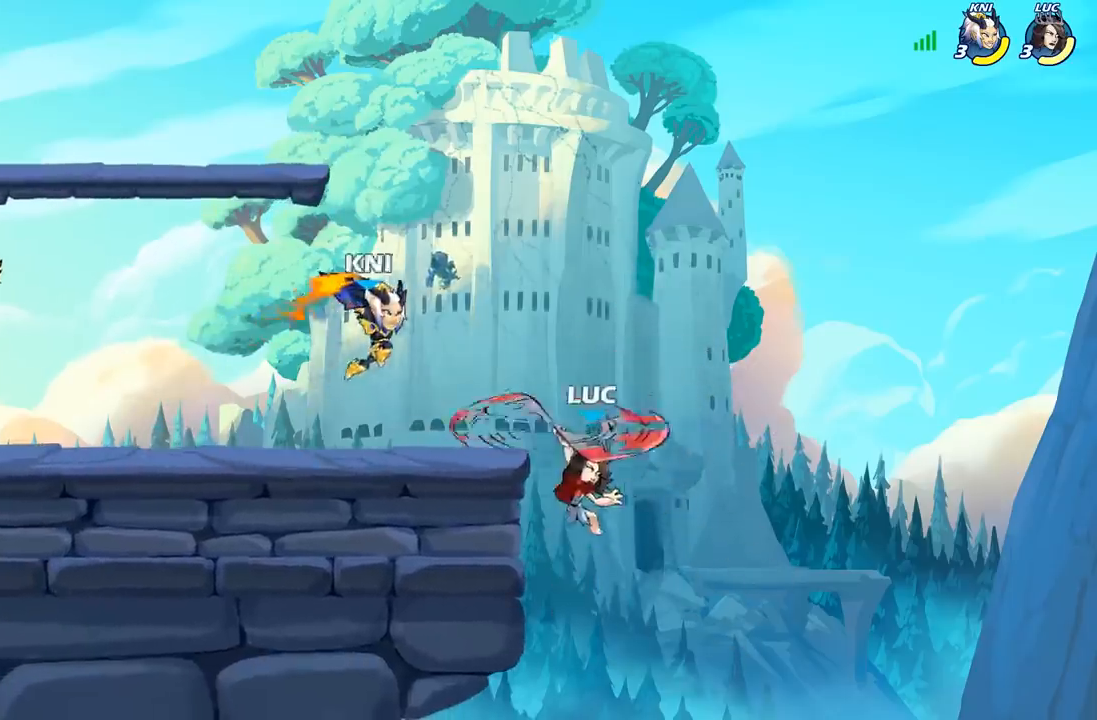
{"buttons": [], "left_stick": "up-left", "right_stick": "center", "events": [[367, "left_stick", "up-left"]]}
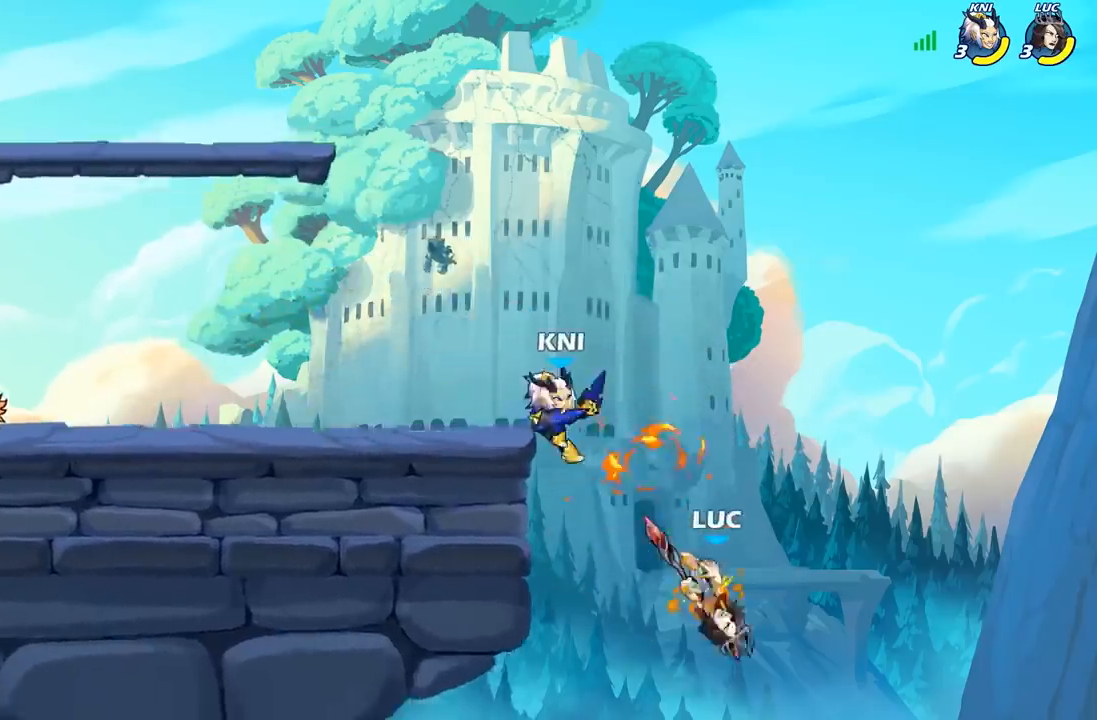
{"buttons": ["R2"], "left_stick": "up-left", "right_stick": "center", "events": [[267, "A", "down"], [450, "A", "up"], [500, "R2", "down"]]}
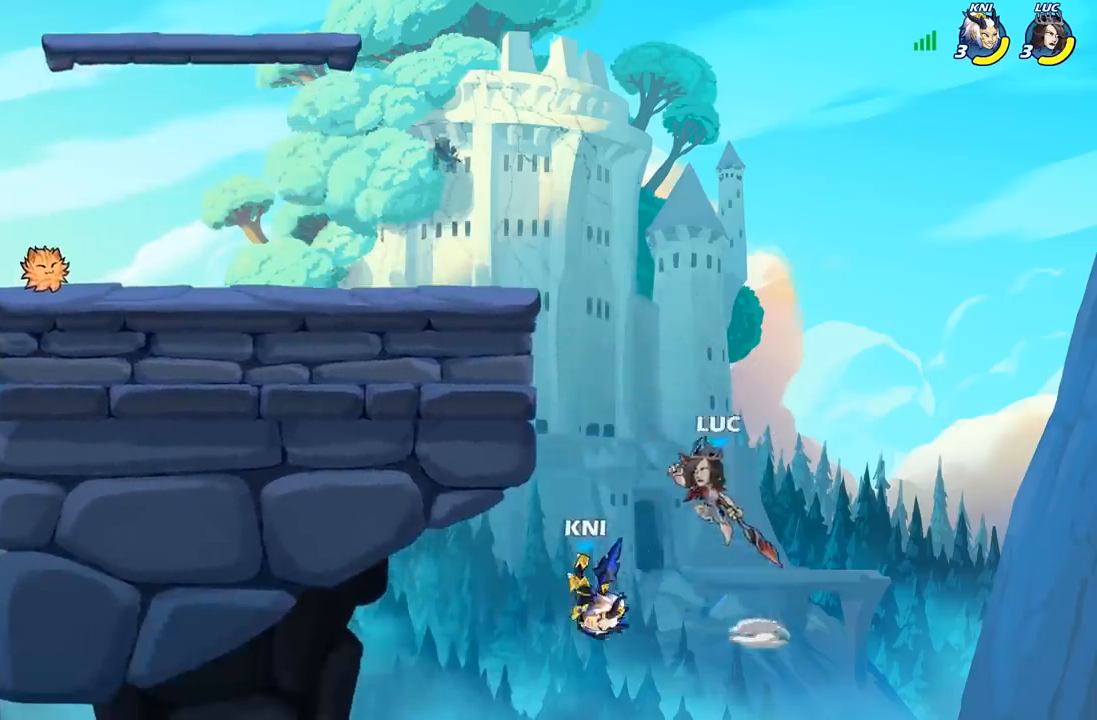
{"buttons": [], "left_stick": "up-right", "right_stick": "center", "events": [[383, "R2", "up"], [483, "left_stick", "up-right"]]}
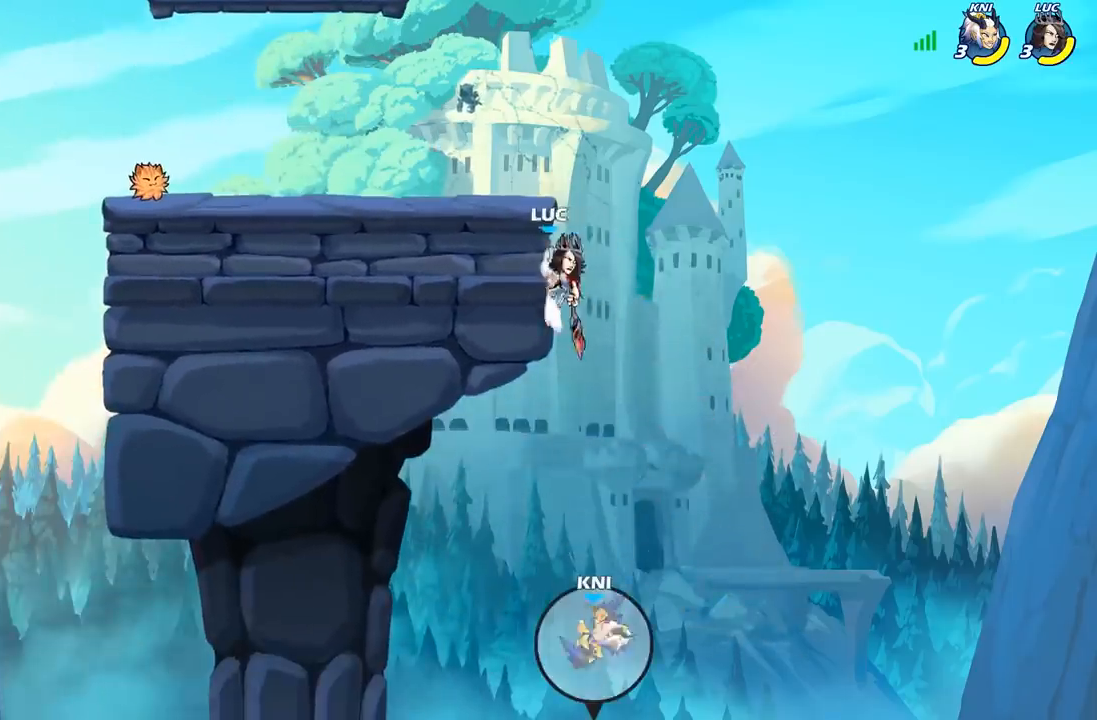
{"buttons": ["A"], "left_stick": "up-left", "right_stick": "center", "events": [[117, "left_stick", "up-left"], [217, "A", "down"], [317, "A", "up"], [450, "A", "down"]]}
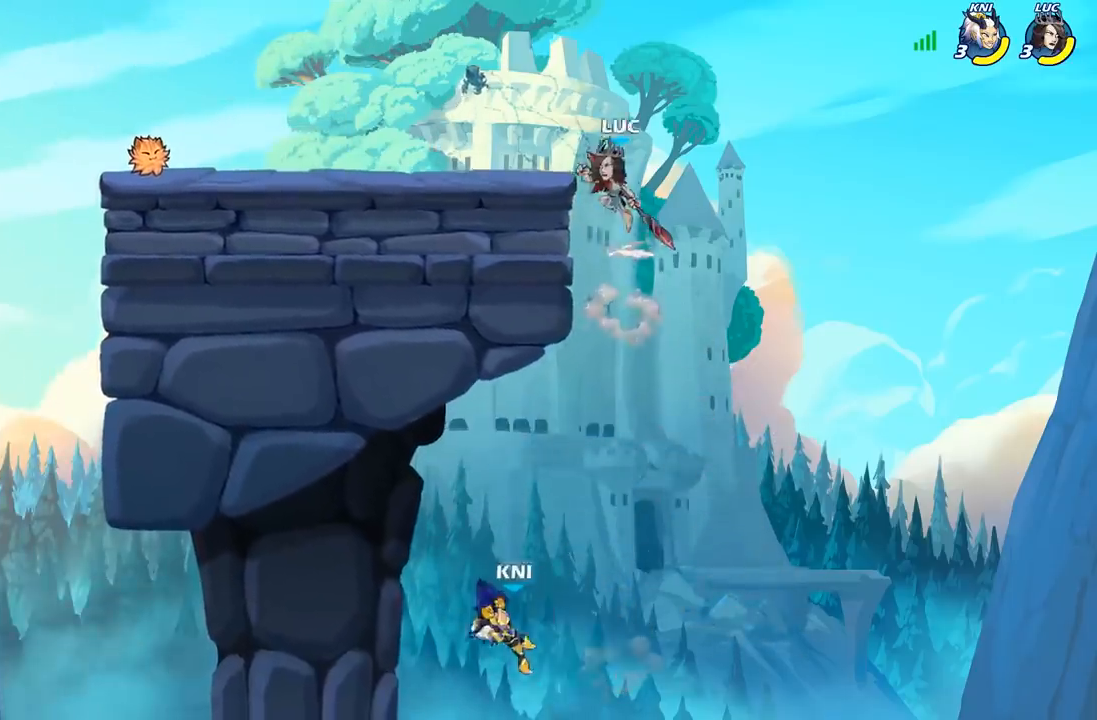
{"buttons": ["R2"], "left_stick": "left", "right_stick": "center", "events": [[50, "A", "up"], [200, "left_stick", "down-left"], [400, "left_stick", "left"], [433, "R2", "down"]]}
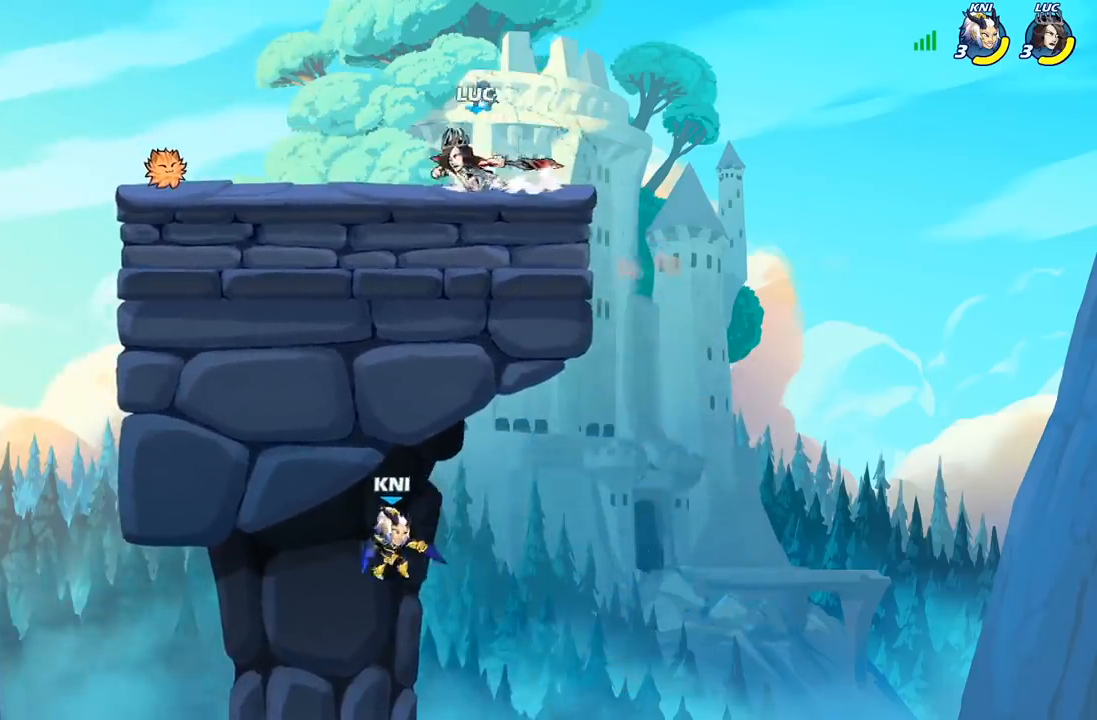
{"buttons": [], "left_stick": "center", "right_stick": "center", "events": [[67, "R2", "up"], [133, "left_stick", "center"], [150, "R1", "down"], [200, "R1", "up"]]}
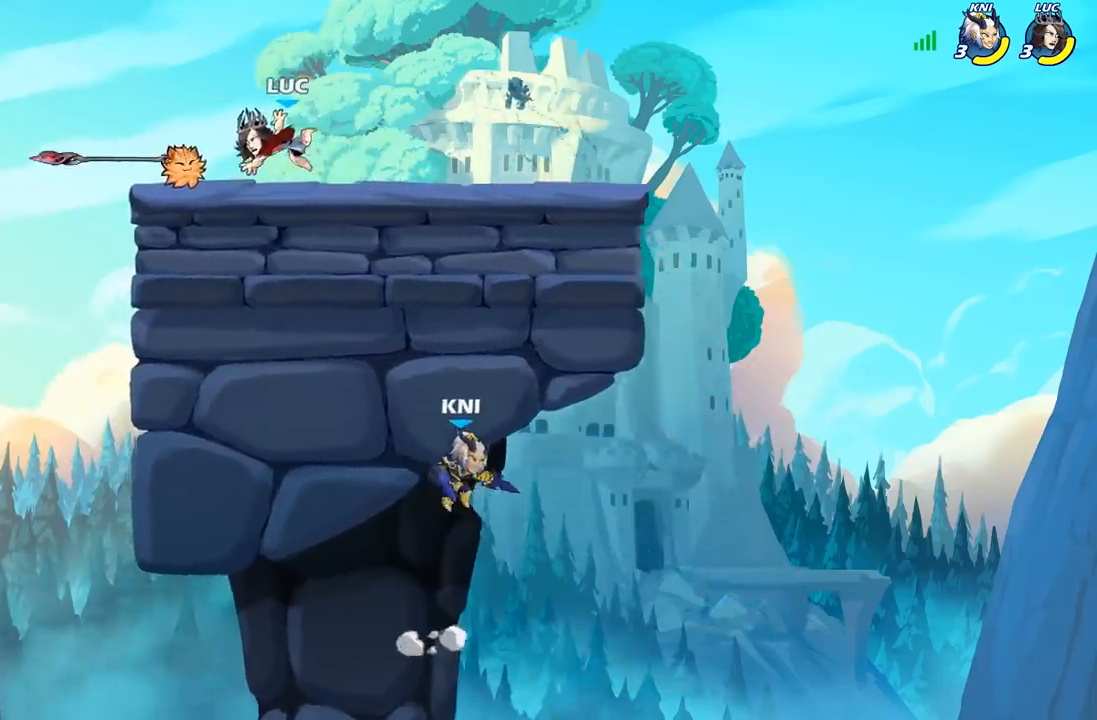
{"buttons": ["A"], "left_stick": "right", "right_stick": "center", "events": [[100, "left_stick", "left"], [117, "R2", "down"], [217, "R2", "up"], [283, "left_stick", "right"], [317, "R1", "down"], [383, "A", "down"], [450, "R1", "up"]]}
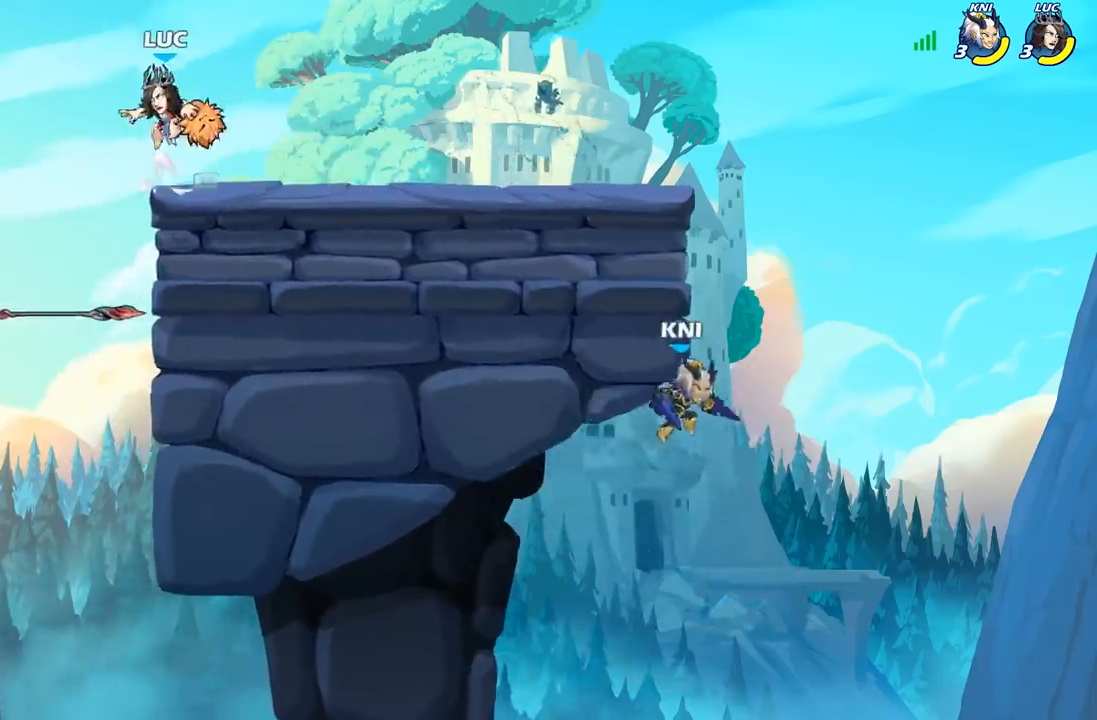
{"buttons": ["B"], "left_stick": "center", "right_stick": "center", "events": [[33, "A", "up"], [467, "B", "down"], [483, "left_stick", "center"]]}
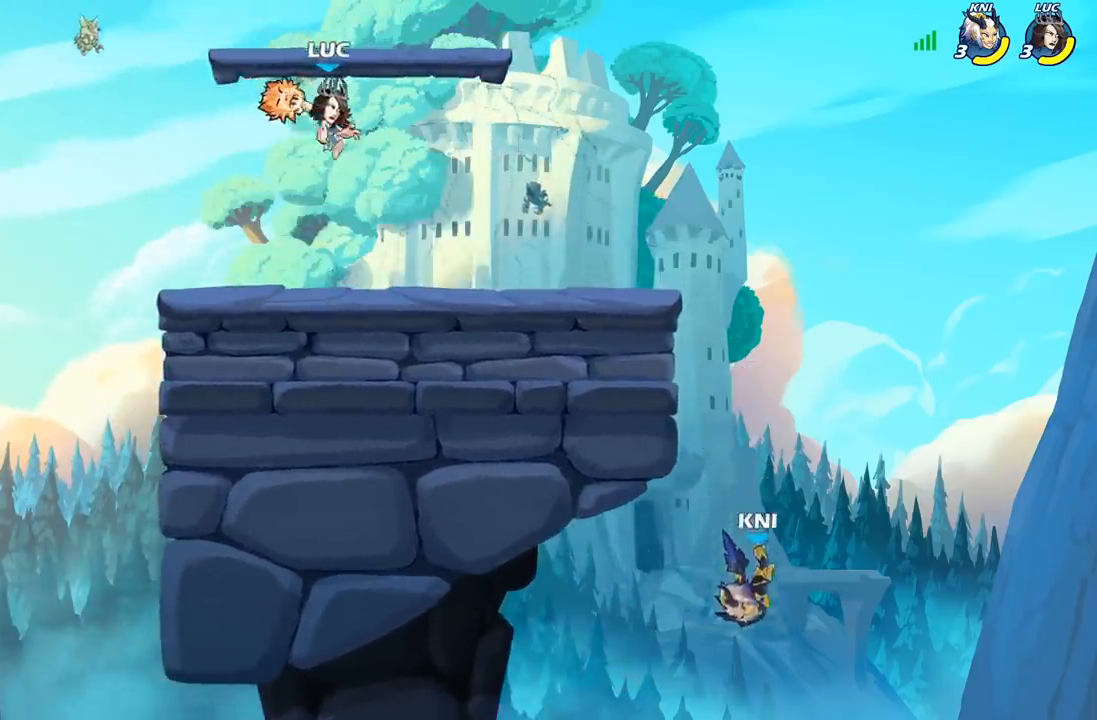
{"buttons": [], "left_stick": "center", "right_stick": "center", "events": [[33, "B", "up"]]}
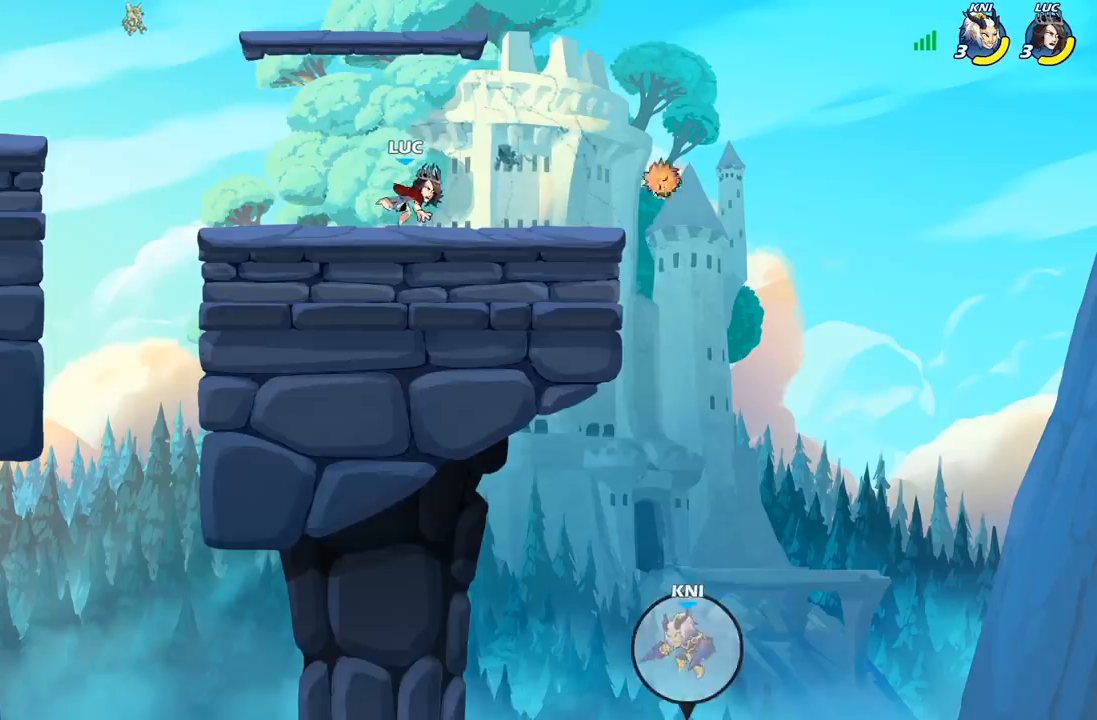
{"buttons": [], "left_stick": "right", "right_stick": "center", "events": [[233, "left_stick", "right"]]}
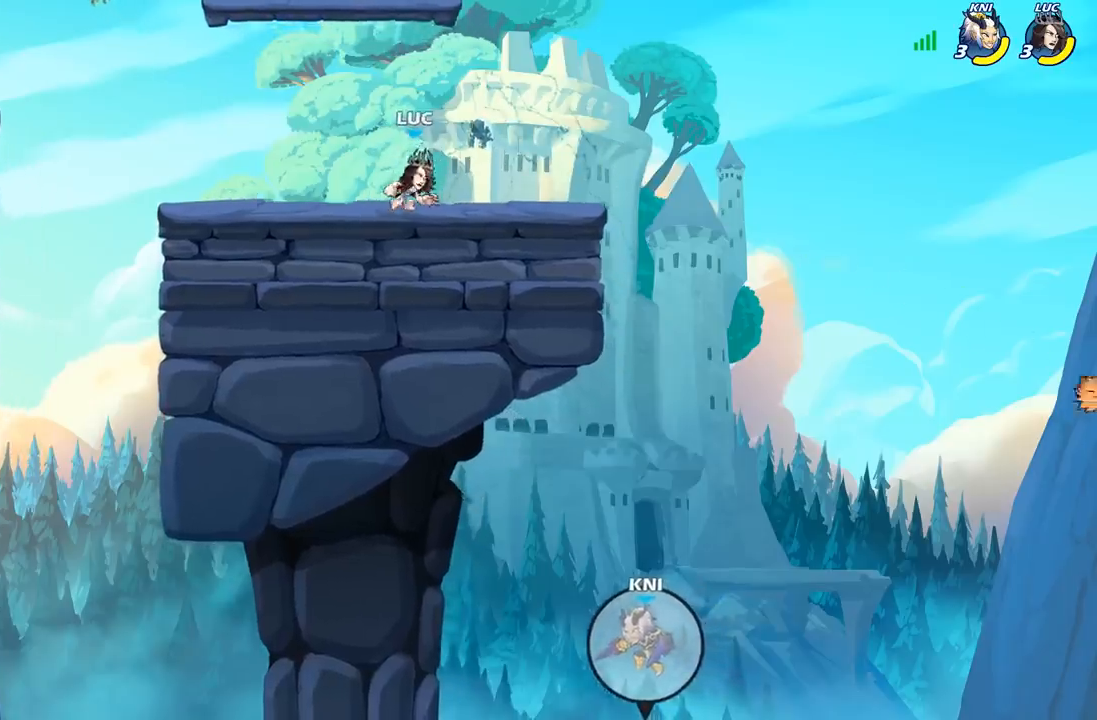
{"buttons": ["A", "R2"], "left_stick": "right", "right_stick": "center", "events": [[400, "R2", "down"], [433, "A", "down"]]}
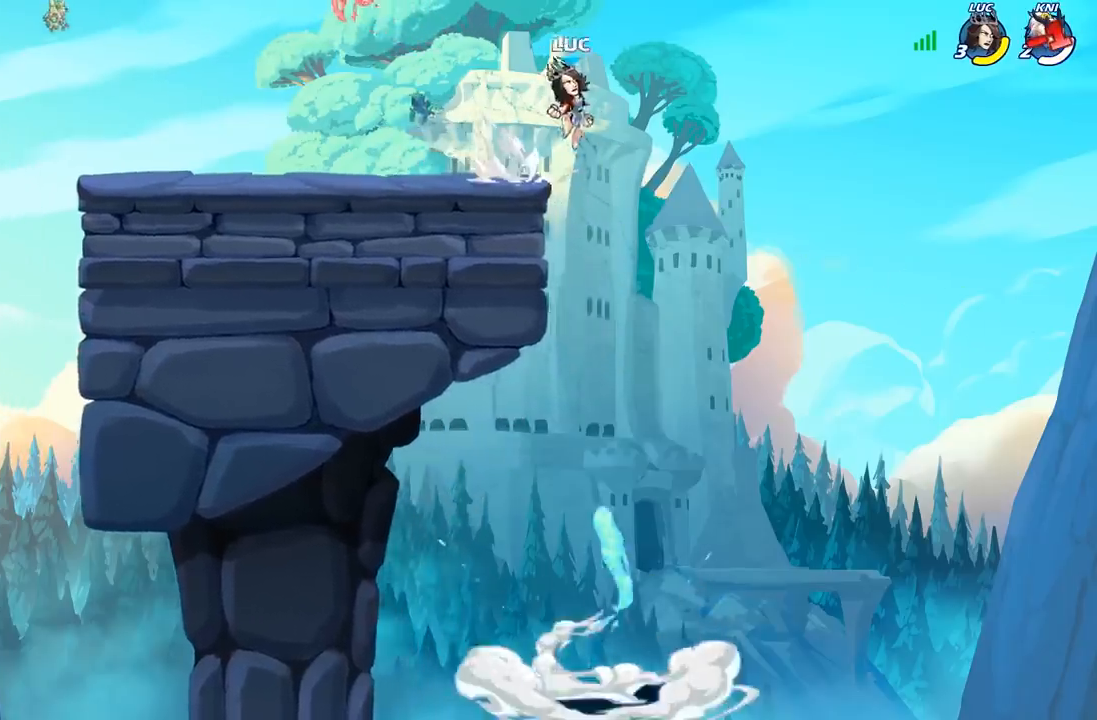
{"buttons": [], "left_stick": "right", "right_stick": "center", "events": [[67, "R2", "up"], [83, "A", "up"]]}
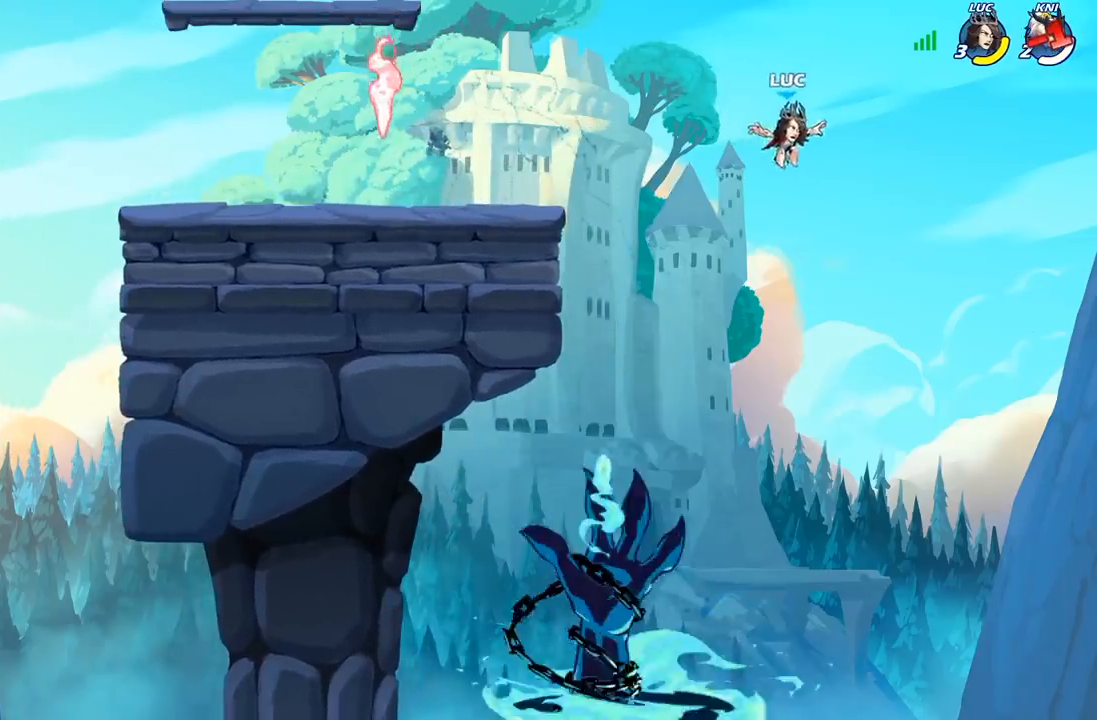
{"buttons": [], "left_stick": "right", "right_stick": "center", "events": [[133, "A", "down"], [283, "A", "up"]]}
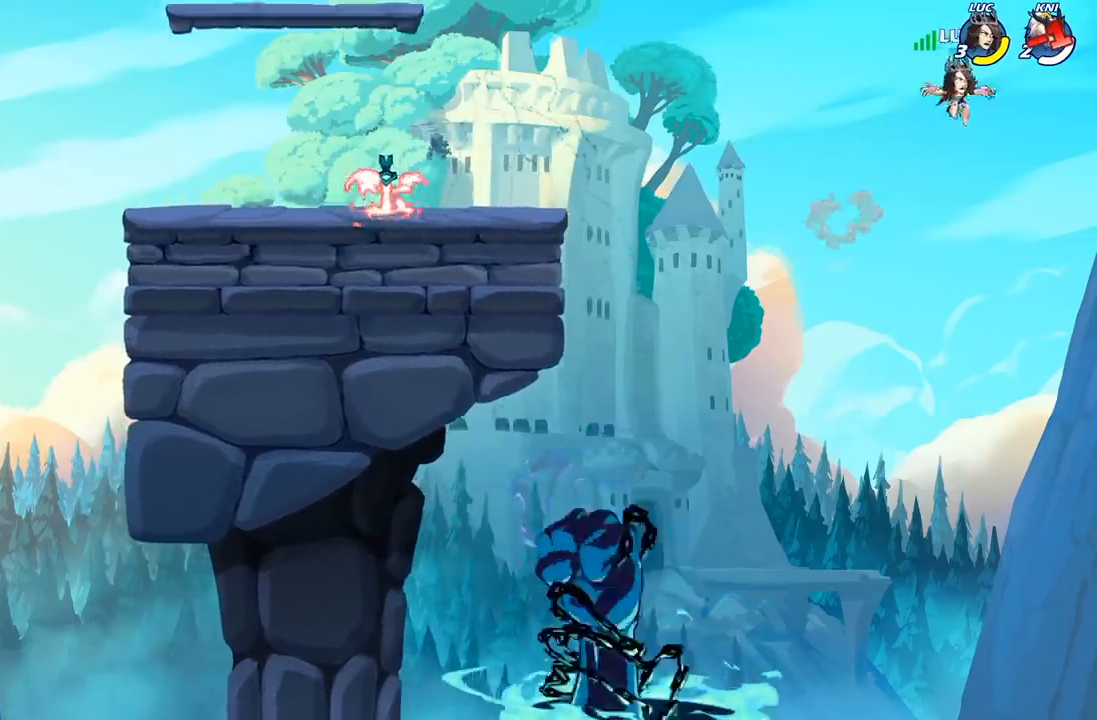
{"buttons": ["A"], "left_stick": "right", "right_stick": "center", "events": [[317, "A", "down"]]}
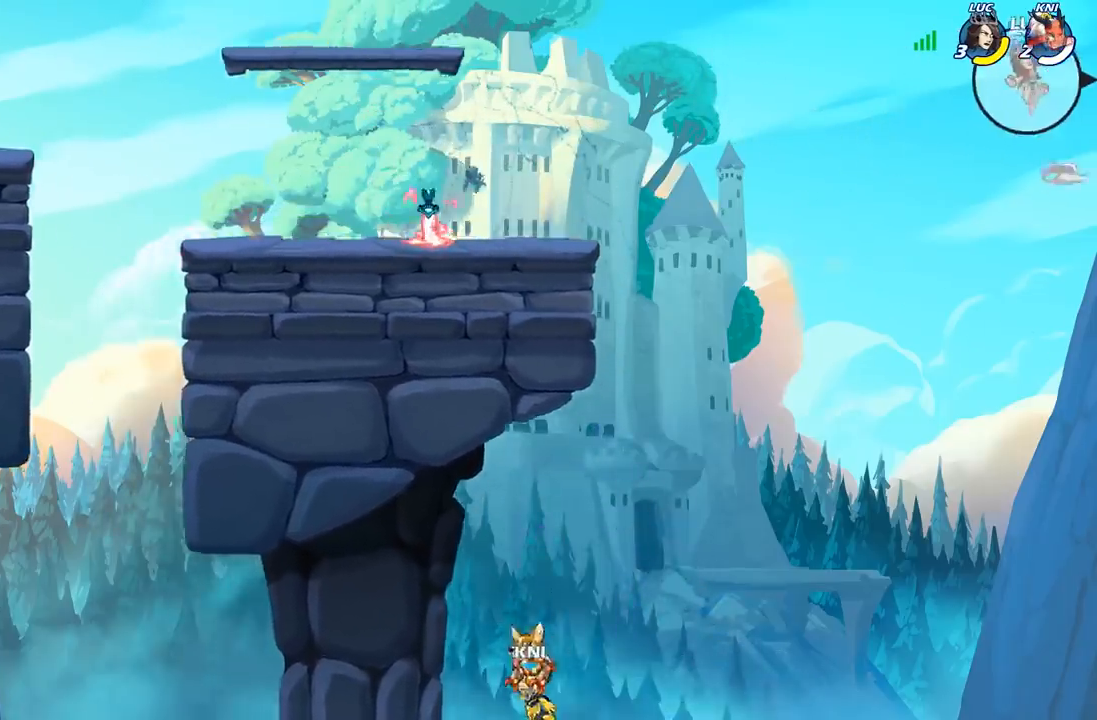
{"buttons": ["R2"], "left_stick": "right", "right_stick": "center", "events": [[33, "A", "up"], [350, "left_stick", "center"], [417, "R2", "down"], [483, "left_stick", "right"]]}
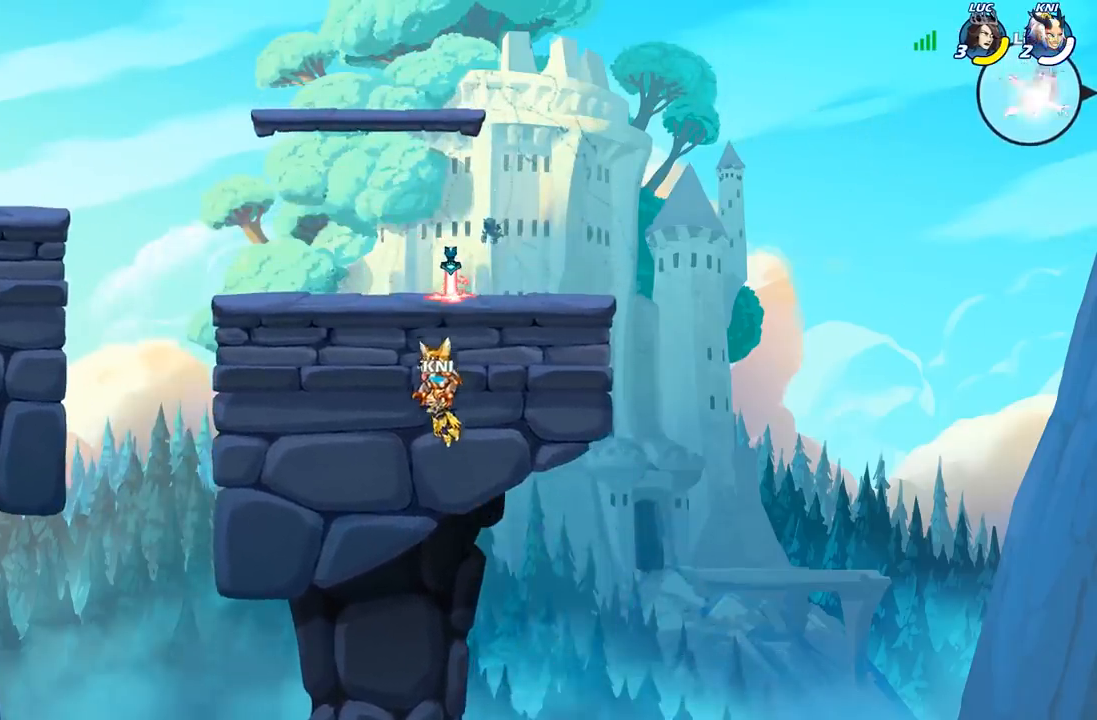
{"buttons": ["B"], "left_stick": "right", "right_stick": "center", "events": [[50, "B", "down"], [117, "R2", "up"]]}
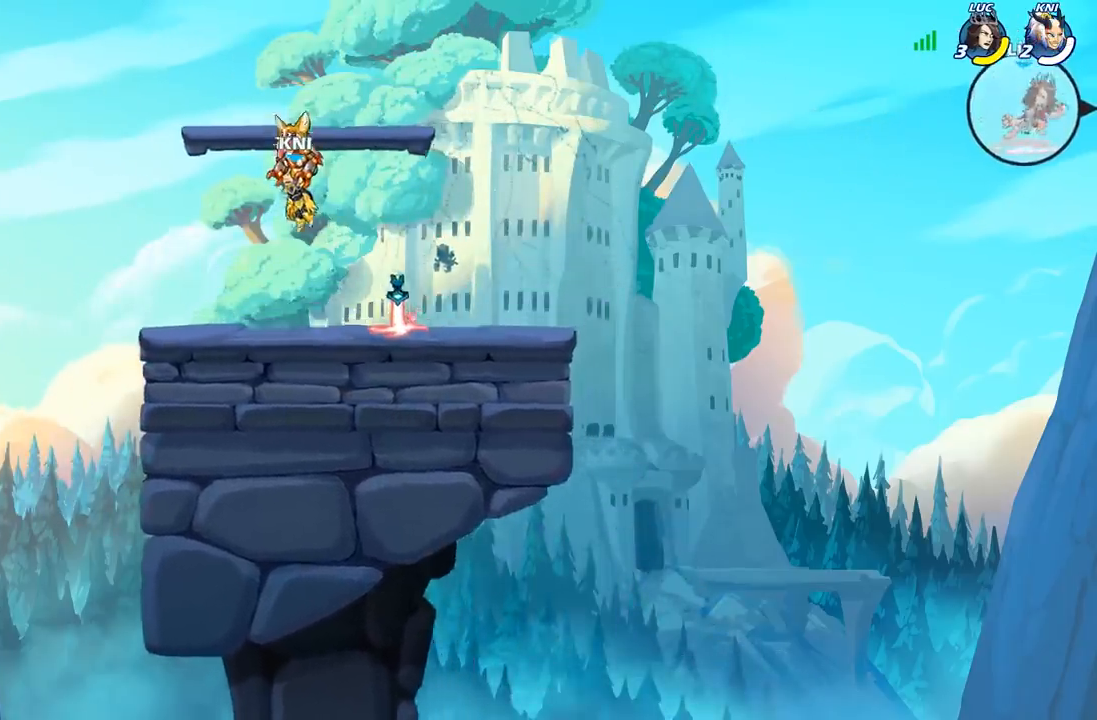
{"buttons": ["B"], "left_stick": "right", "right_stick": "center", "events": []}
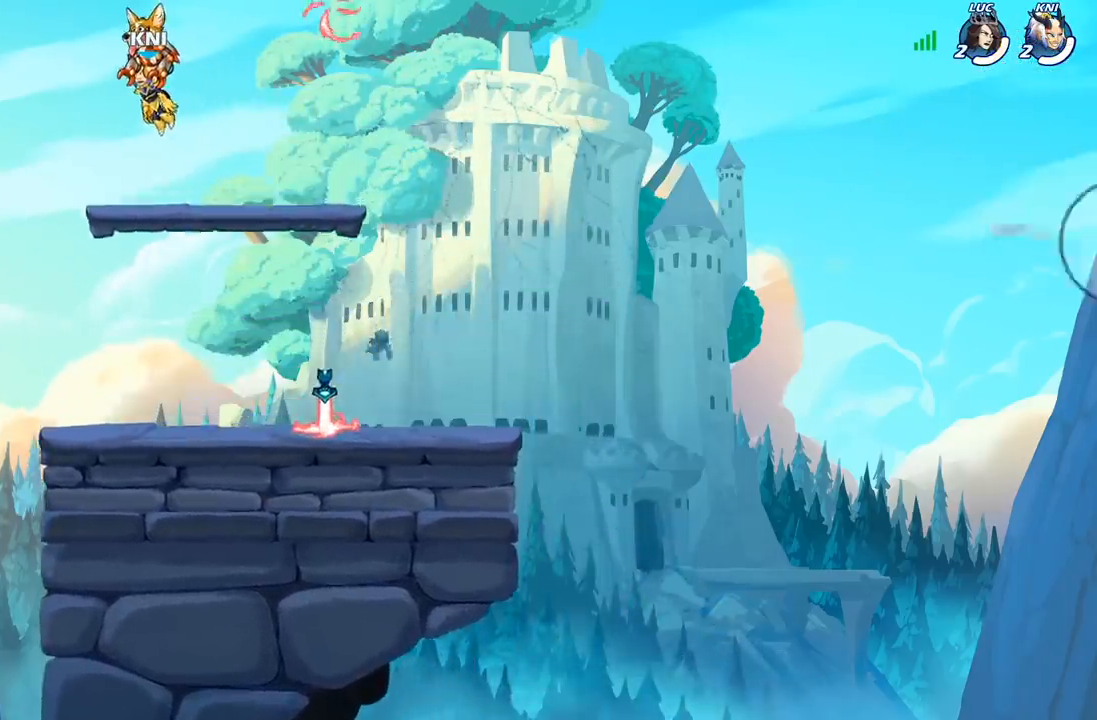
{"buttons": [], "left_stick": "right", "right_stick": "center", "events": [[83, "B", "up"]]}
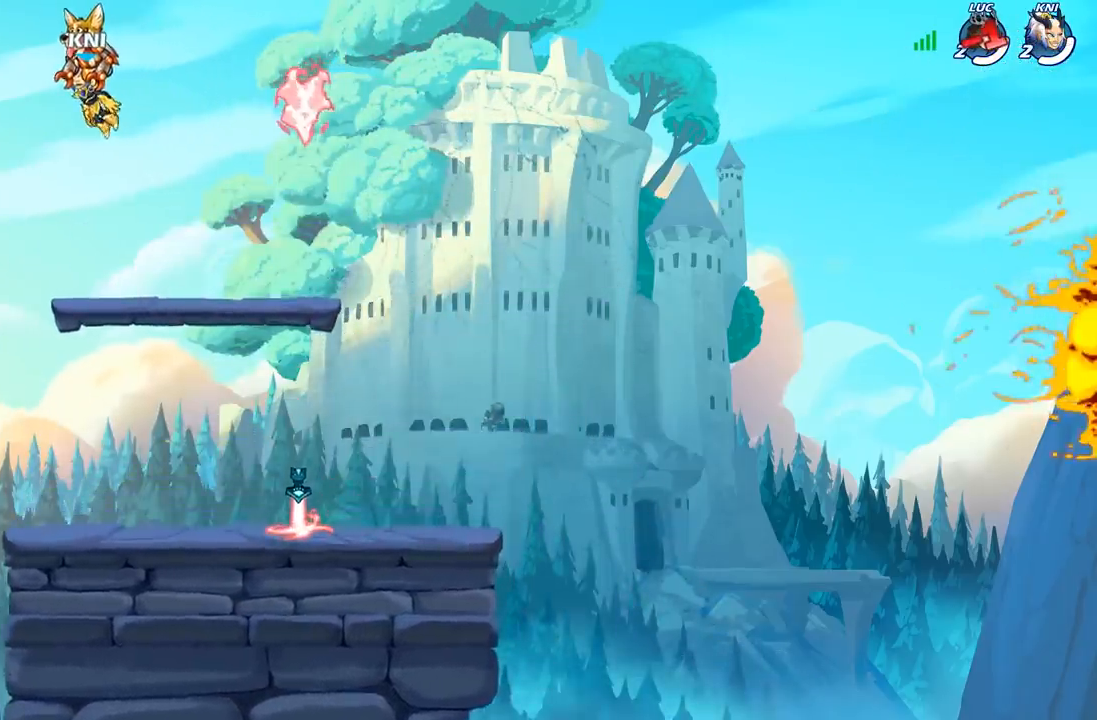
{"buttons": [], "left_stick": "center", "right_stick": "center", "events": [[50, "left_stick", "center"]]}
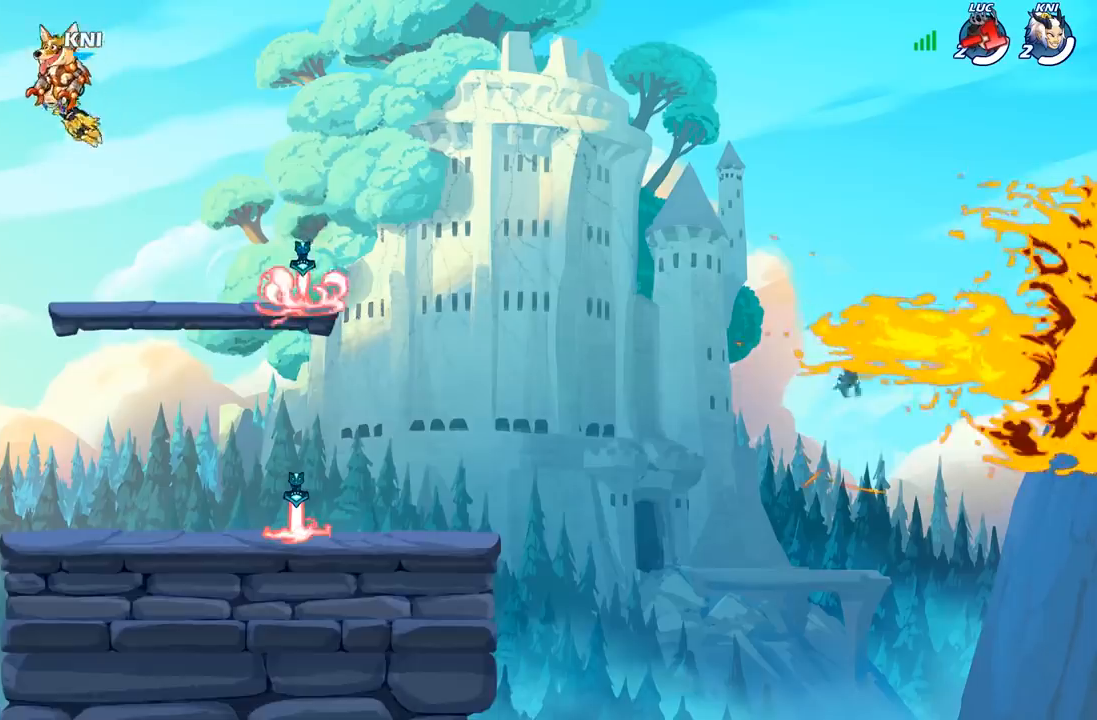
{"buttons": [], "left_stick": "center", "right_stick": "center", "events": []}
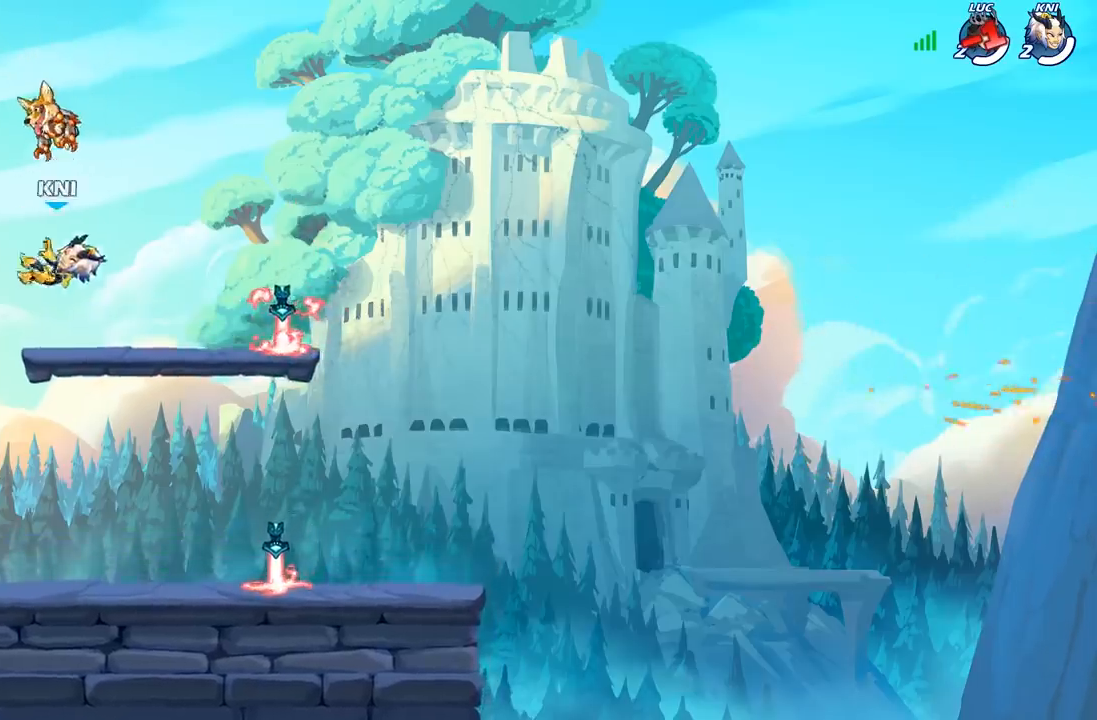
{"buttons": ["SELECT"], "left_stick": "center", "right_stick": "center", "events": [[317, "SELECT", "down"]]}
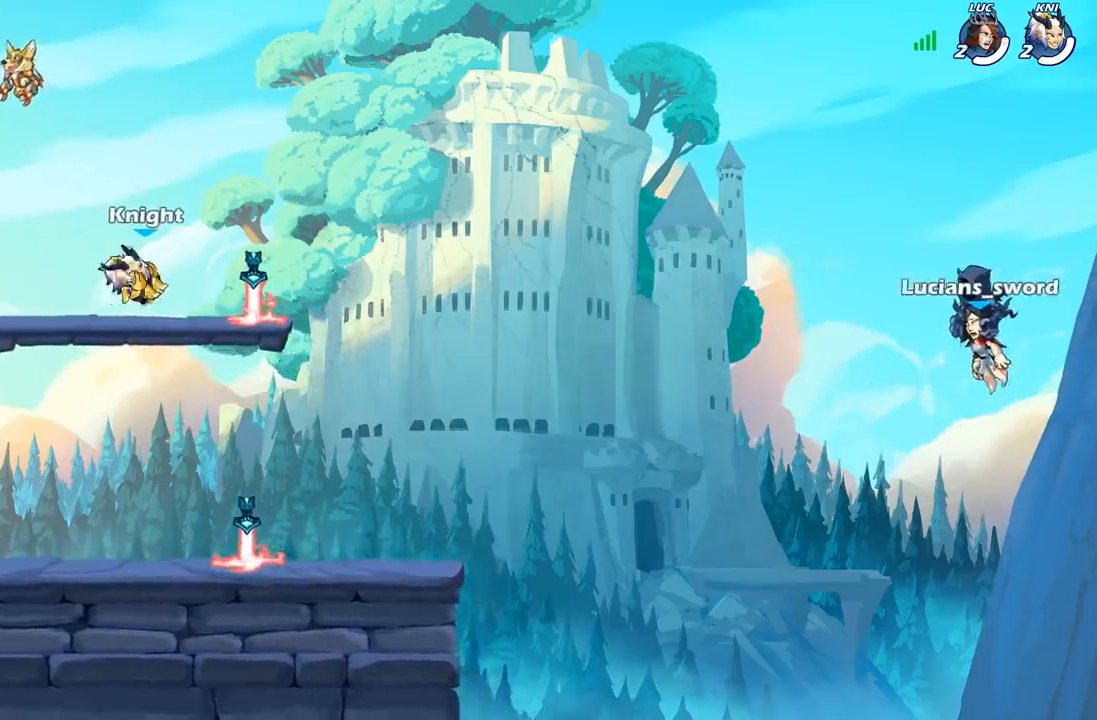
{"buttons": ["SELECT"], "left_stick": "center", "right_stick": "center", "events": []}
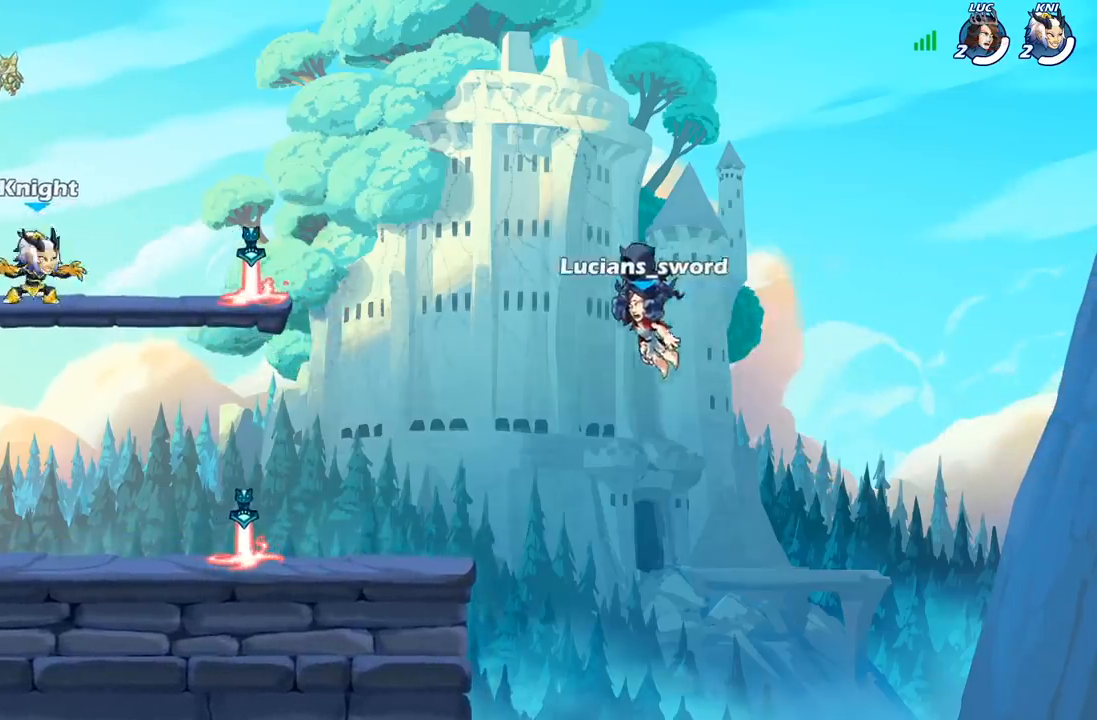
{"buttons": ["SELECT"], "left_stick": "center", "right_stick": "center", "events": []}
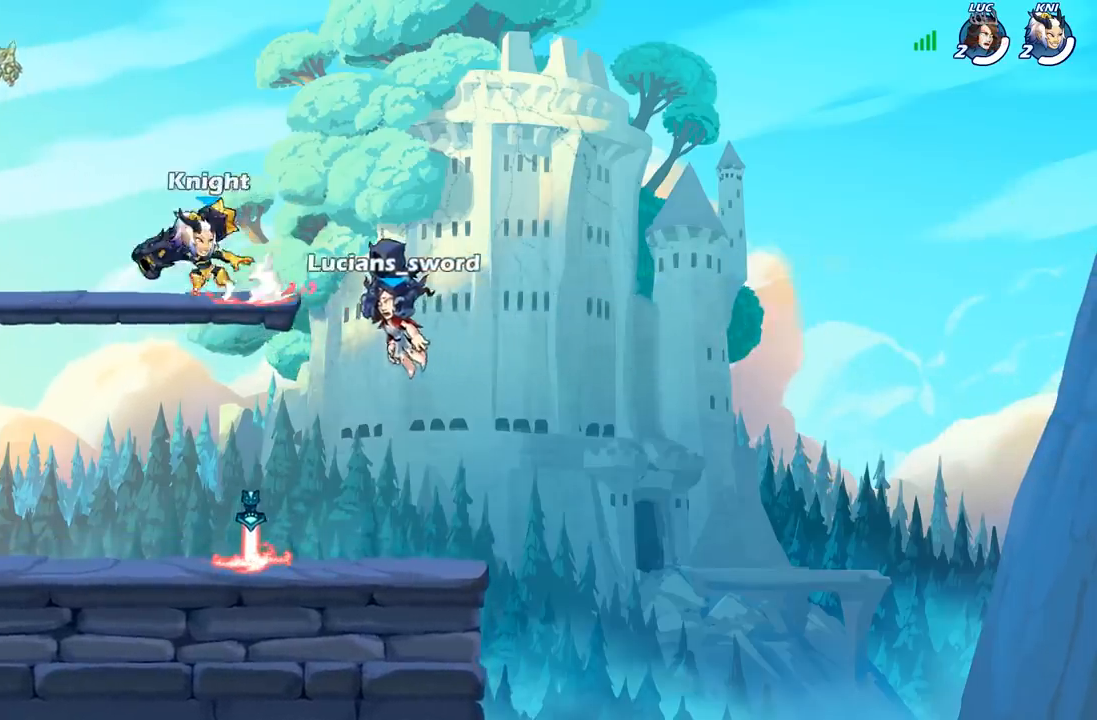
{"buttons": [], "left_stick": "center", "right_stick": "center", "events": [[300, "SELECT", "up"]]}
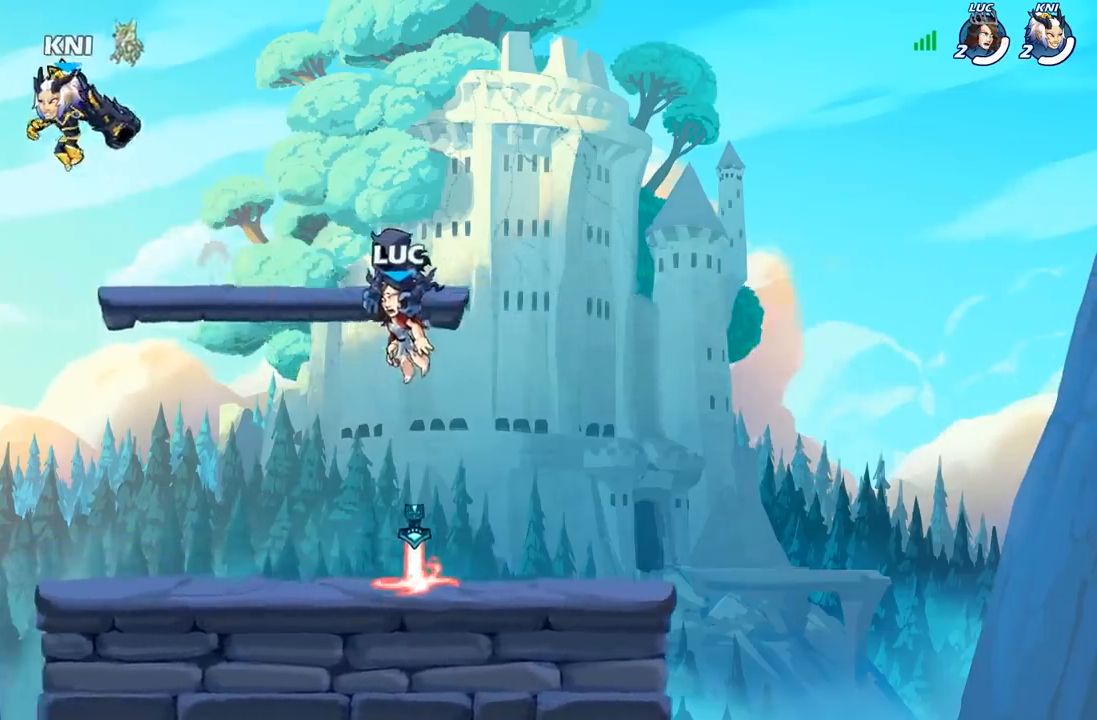
{"buttons": [], "left_stick": "center", "right_stick": "center", "events": []}
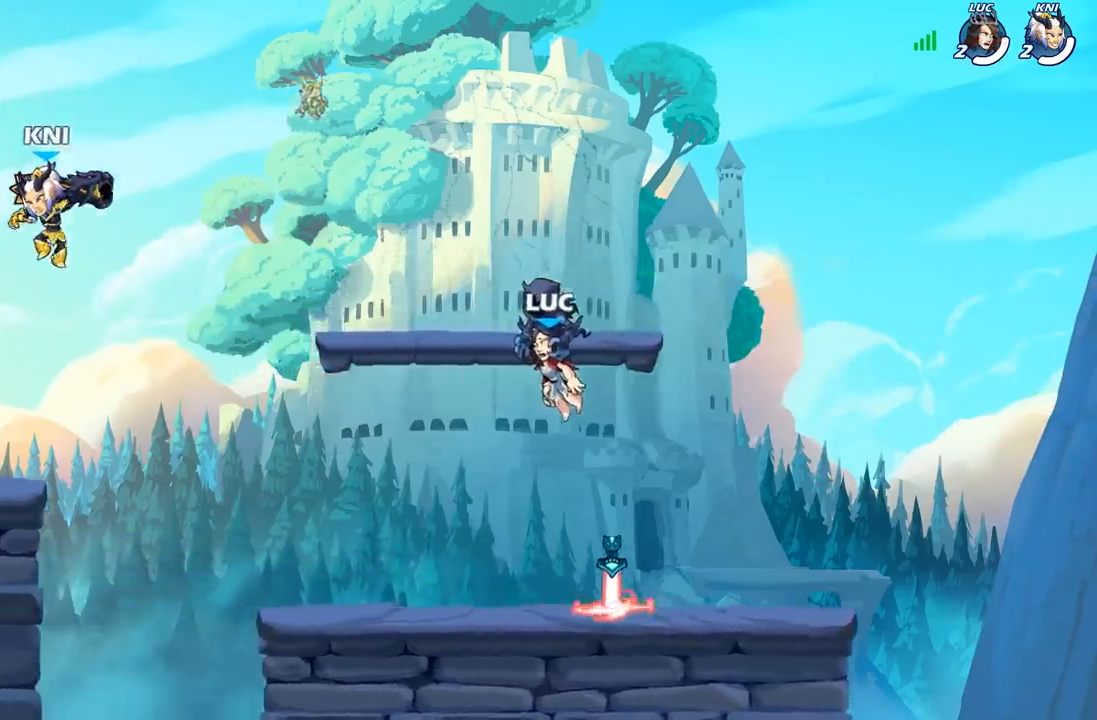
{"buttons": [], "left_stick": "center", "right_stick": "center", "events": [[167, "SELECT", "down"], [383, "SELECT", "up"]]}
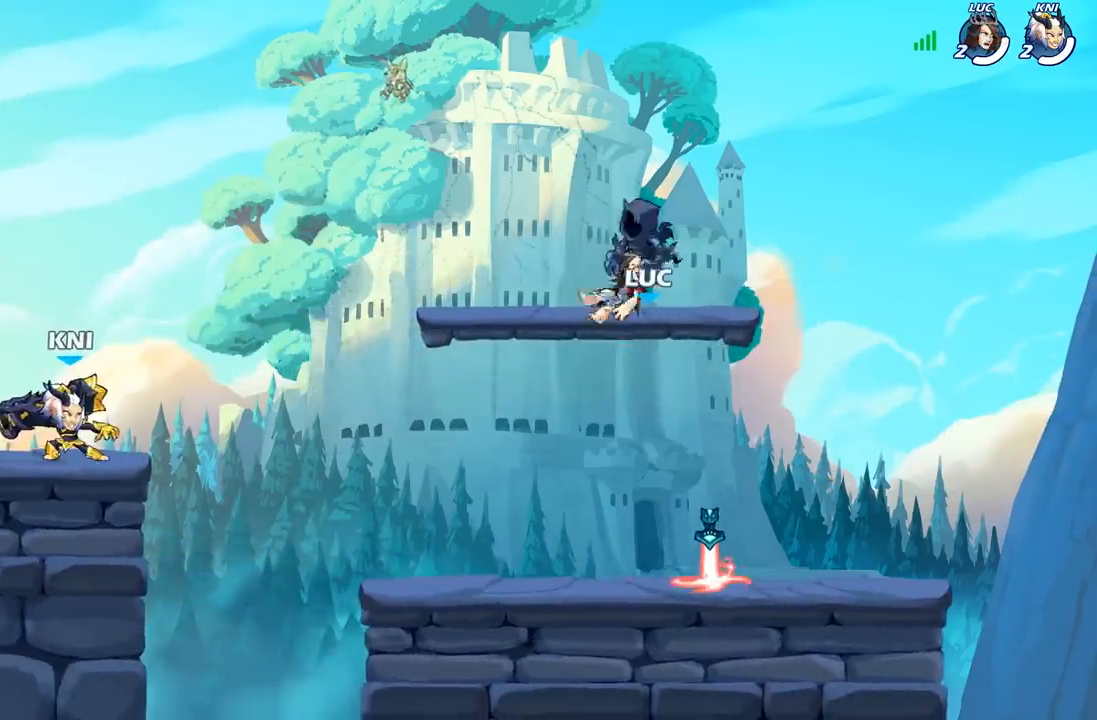
{"buttons": ["A", "R1"], "left_stick": "up-right", "right_stick": "center", "events": [[233, "left_stick", "right"], [450, "left_stick", "up-right"], [483, "R1", "down"], [500, "A", "down"]]}
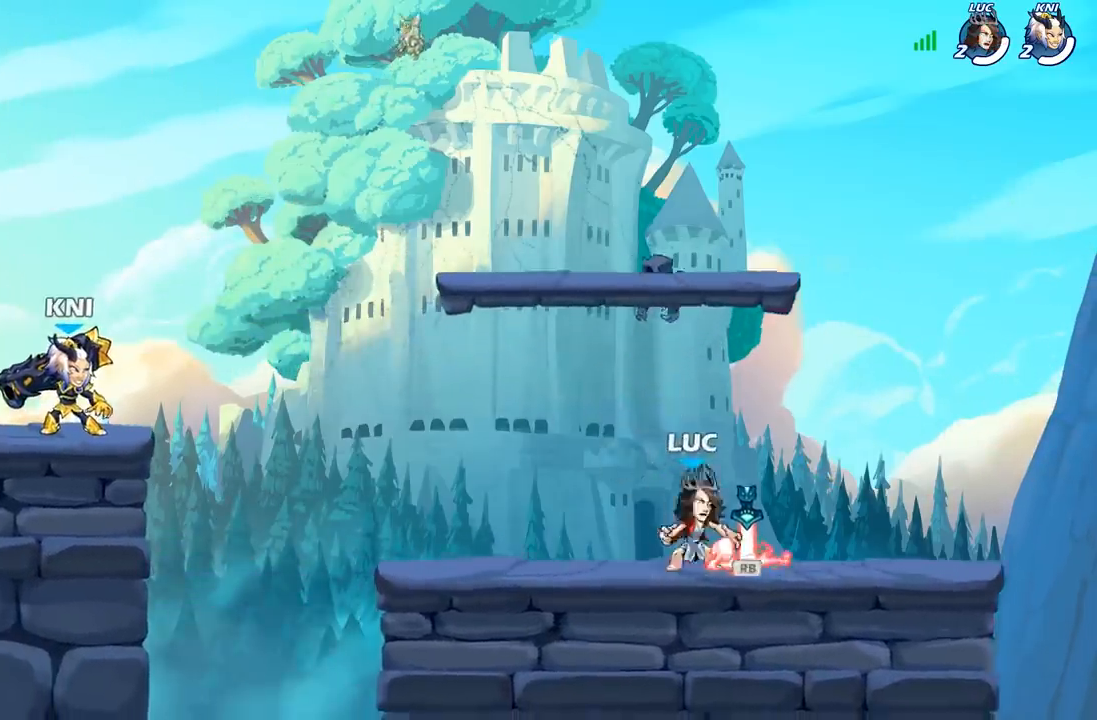
{"buttons": [], "left_stick": "up-left", "right_stick": "center", "events": [[17, "left_stick", "up-left"], [50, "R1", "up"], [83, "A", "up"], [217, "left_stick", "down-left"], [317, "left_stick", "down-right"], [433, "left_stick", "up-left"]]}
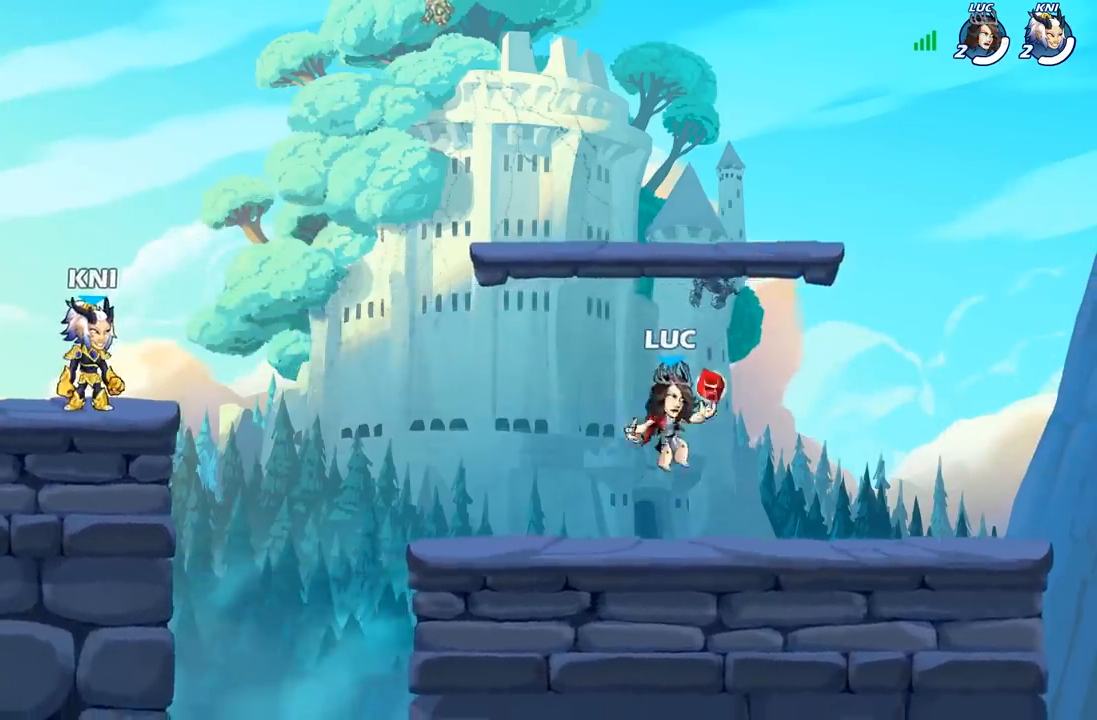
{"buttons": [], "left_stick": "down-left", "right_stick": "center", "events": [[200, "R2", "down"], [367, "R2", "up"], [433, "left_stick", "down-left"]]}
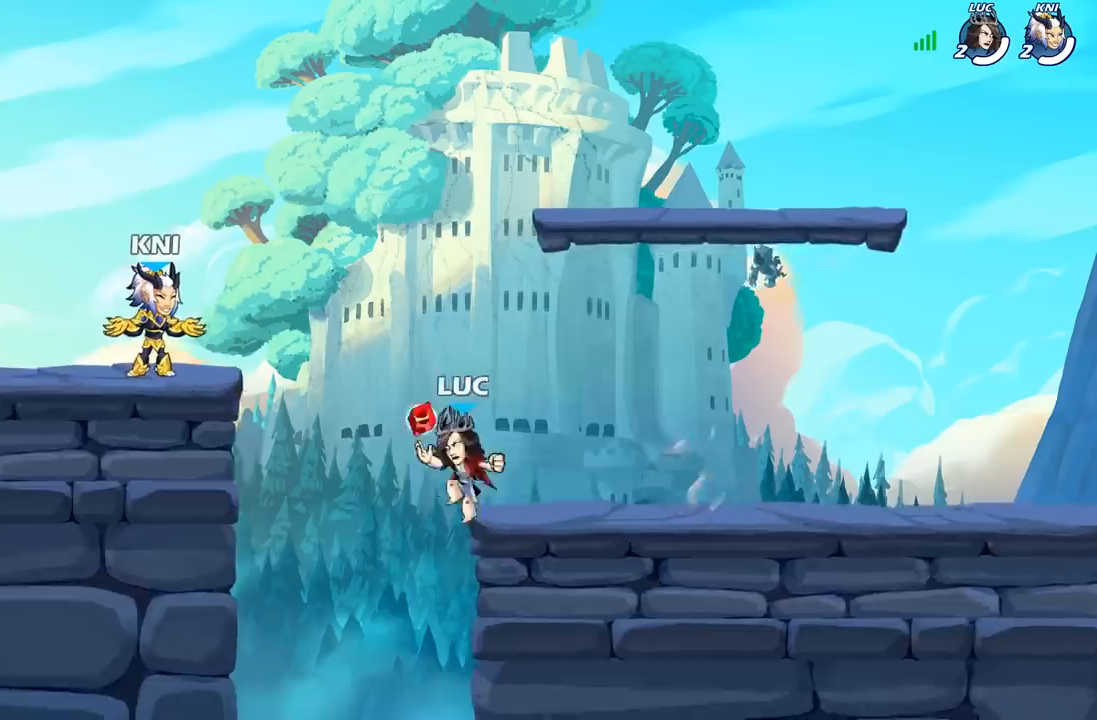
{"buttons": ["X", "R2"], "left_stick": "down", "right_stick": "center", "events": [[67, "left_stick", "down-right"], [150, "A", "down"], [183, "left_stick", "up-left"], [217, "A", "up"], [367, "left_stick", "center"], [417, "R2", "down"], [467, "left_stick", "down"], [483, "X", "down"]]}